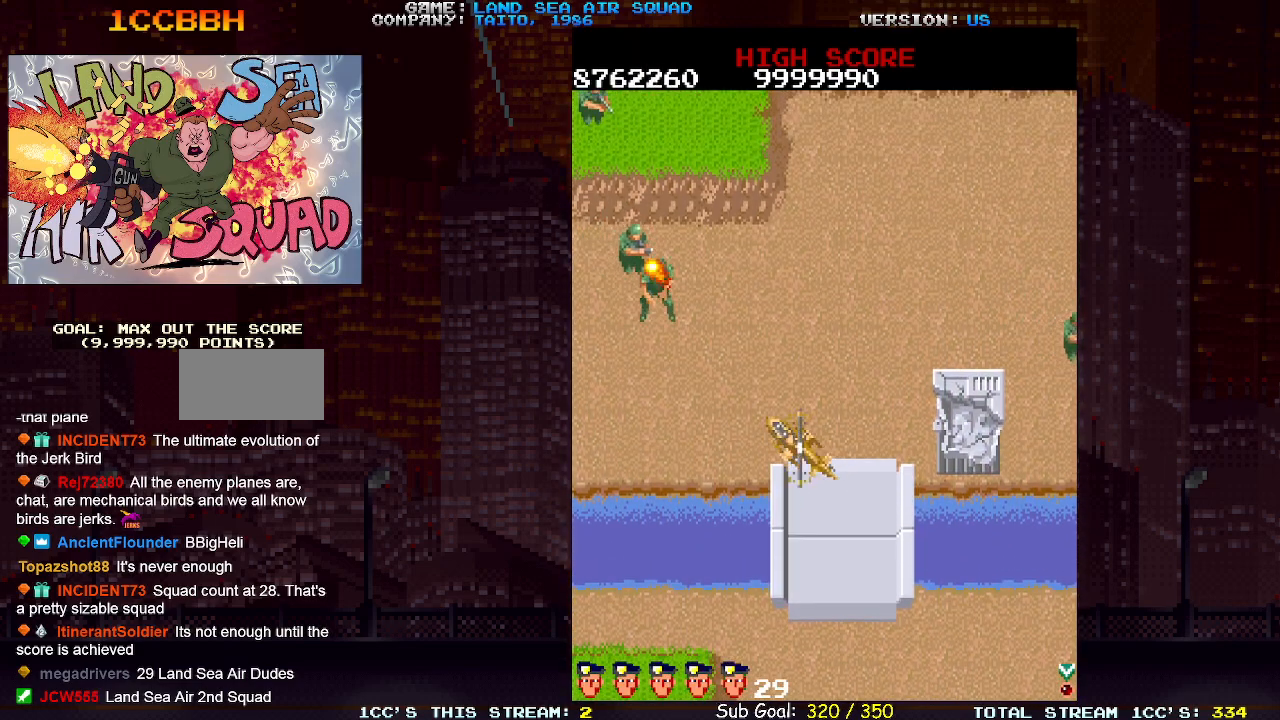
Gameplay with a controller (arcade stick); each line is a JSON object with the inputs held at the frame after it. "events" lists button and stick changes between this image and that frame as [ms after this image, input, new state], when the widget could be followed in between. Not read: L3 R3.
{"buttons": [], "left_stick": "up-left", "events": []}
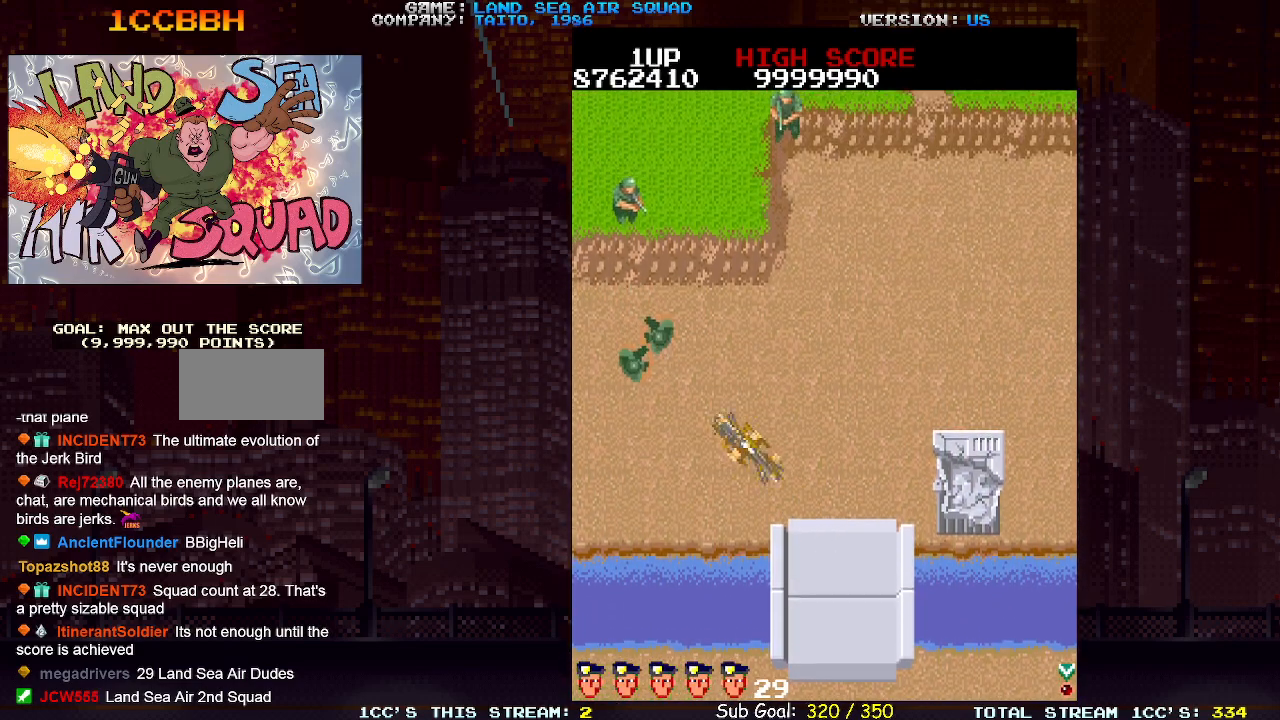
{"buttons": [], "left_stick": "up-left", "events": []}
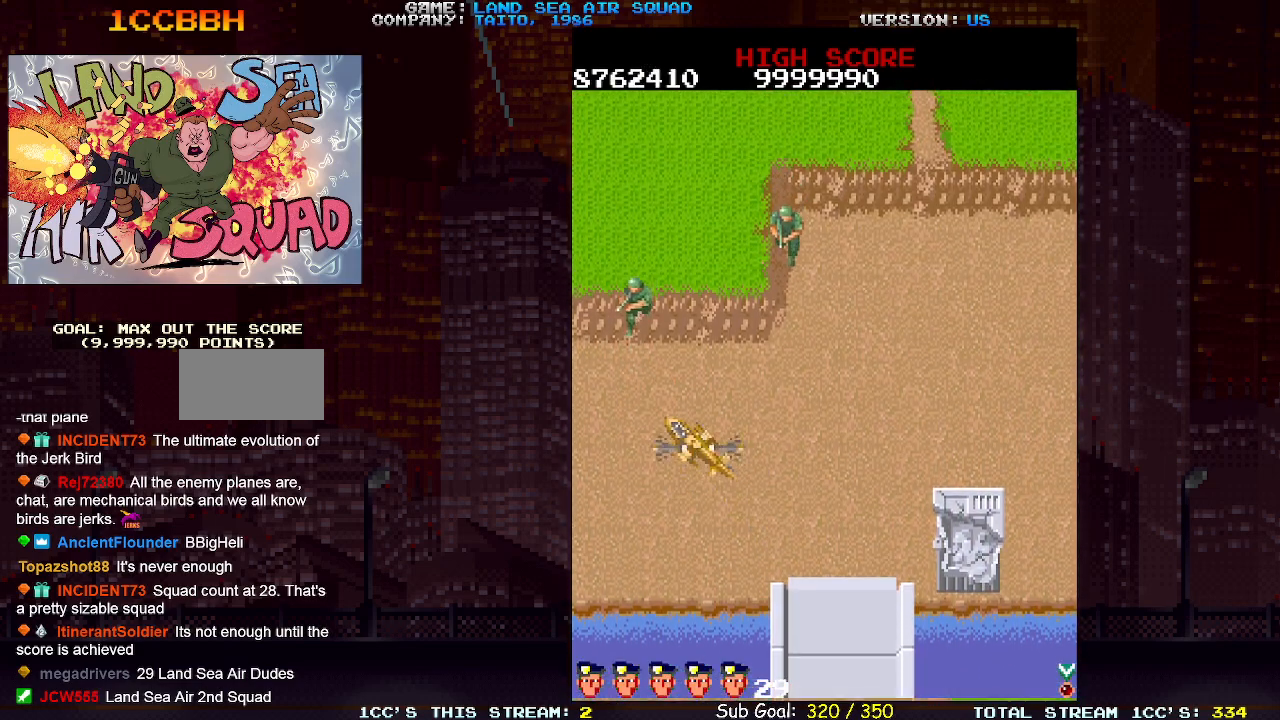
{"buttons": ["SQUARE"], "left_stick": "up-right", "events": [[100, "left_stick", "up"], [167, "SQUARE", "down"], [233, "SQUARE", "up"], [333, "left_stick", "up-right"], [433, "SQUARE", "down"]]}
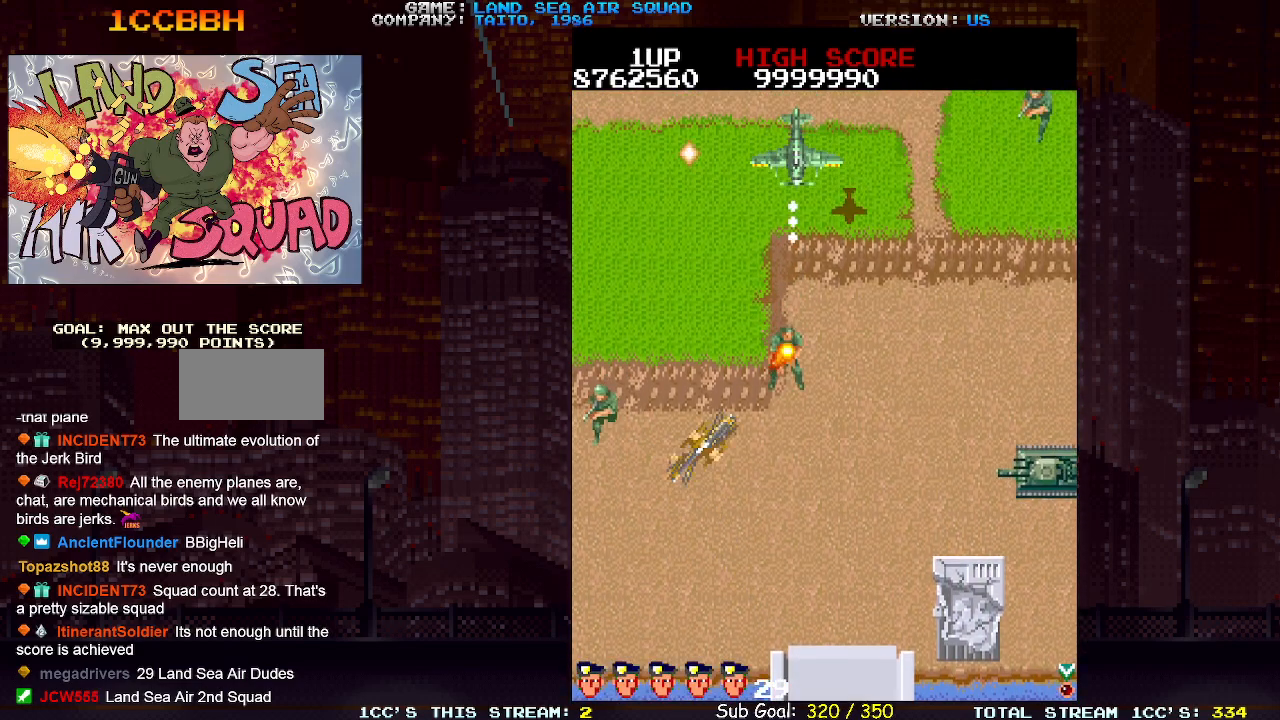
{"buttons": [], "left_stick": "up-left", "events": [[17, "SQUARE", "up"], [150, "left_stick", "up"], [400, "left_stick", "up-left"]]}
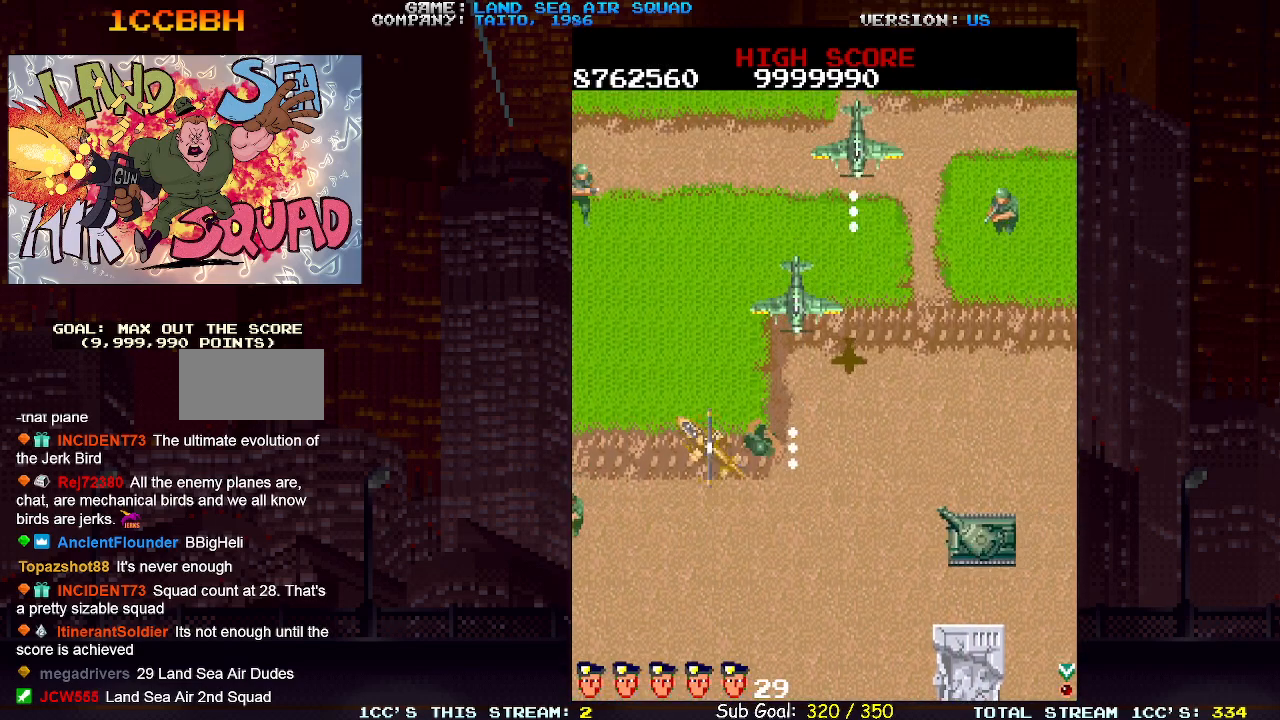
{"buttons": [], "left_stick": "up-right", "events": [[83, "left_stick", "up-right"], [133, "SQUARE", "down"], [183, "SQUARE", "up"]]}
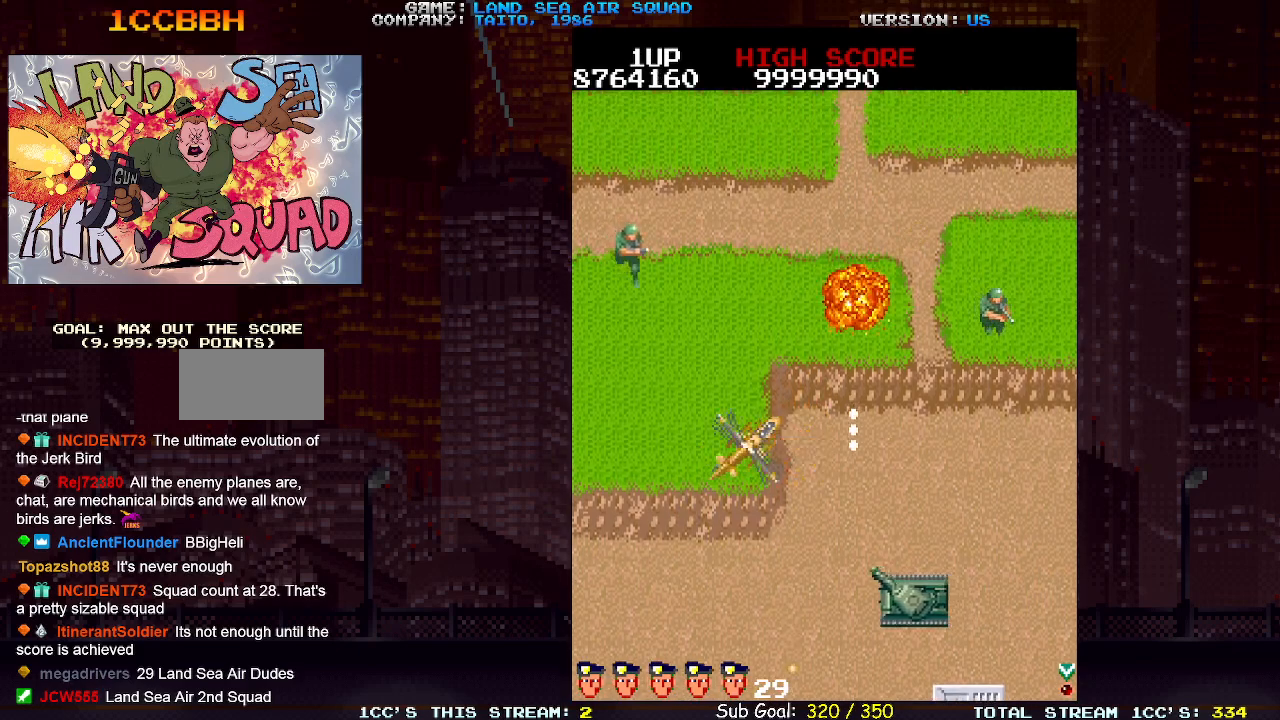
{"buttons": [], "left_stick": "up", "events": [[33, "left_stick", "down-right"], [50, "SQUARE", "down"], [100, "SQUARE", "up"], [167, "left_stick", "up"]]}
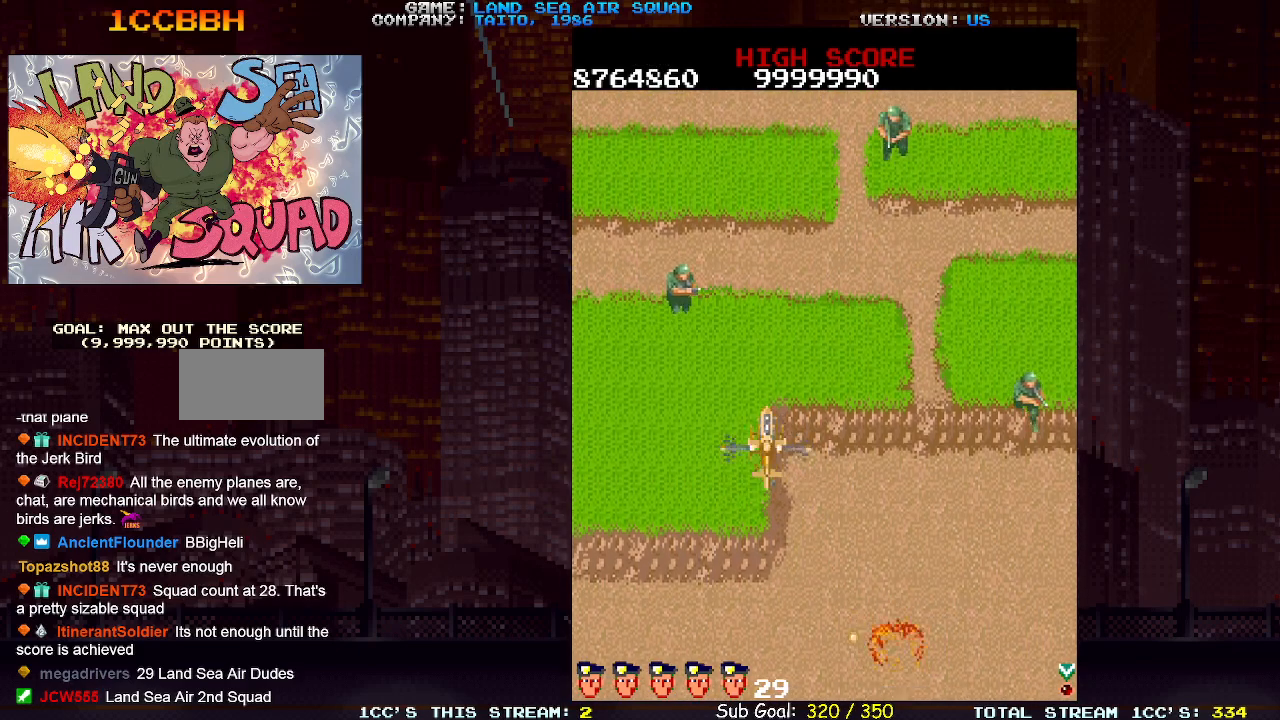
{"buttons": ["SQUARE"], "left_stick": "up", "events": [[117, "left_stick", "up-left"], [400, "left_stick", "up"], [483, "SQUARE", "down"]]}
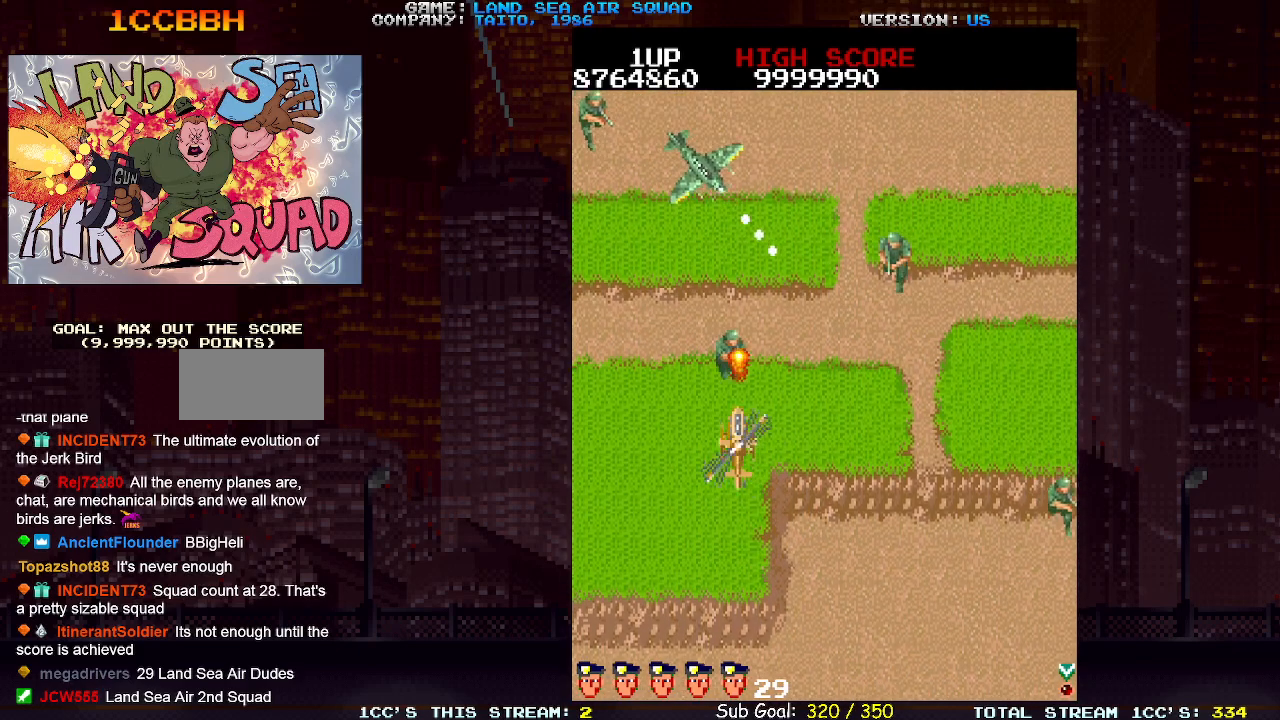
{"buttons": [], "left_stick": "up", "events": [[33, "SQUARE", "up"]]}
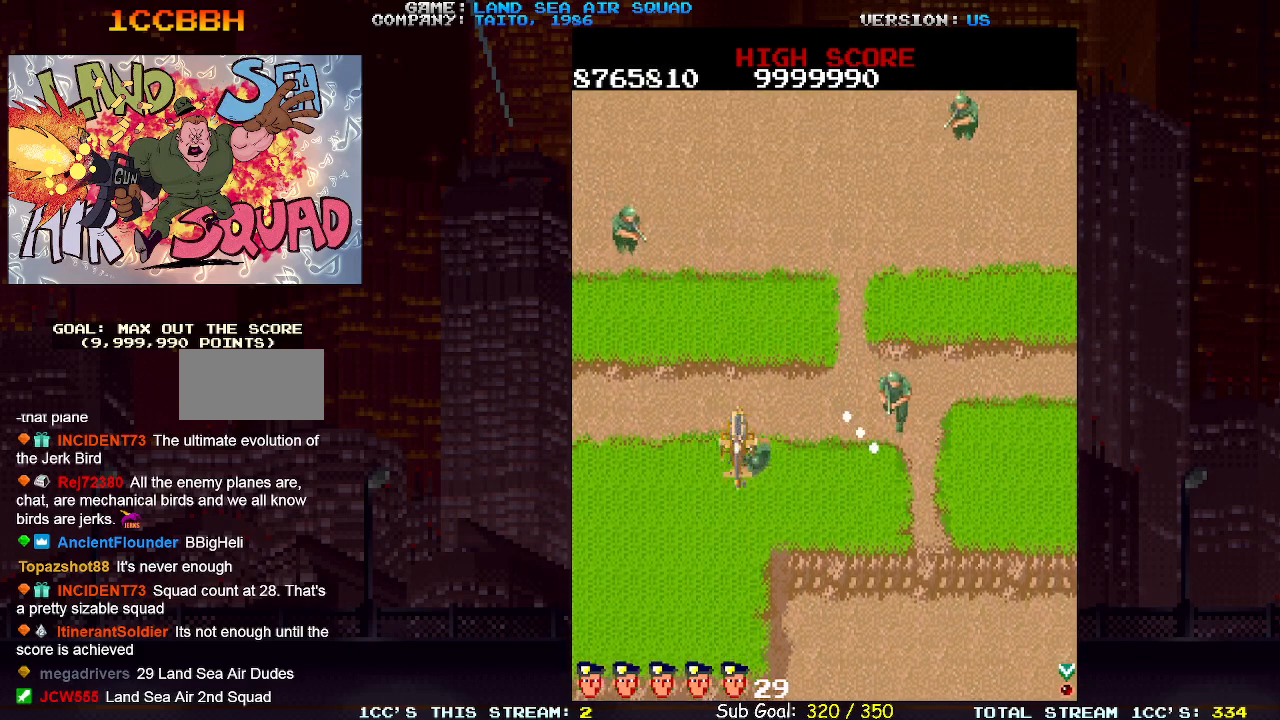
{"buttons": [], "left_stick": "up-left", "events": [[317, "left_stick", "up-left"], [400, "SQUARE", "down"], [450, "SQUARE", "up"]]}
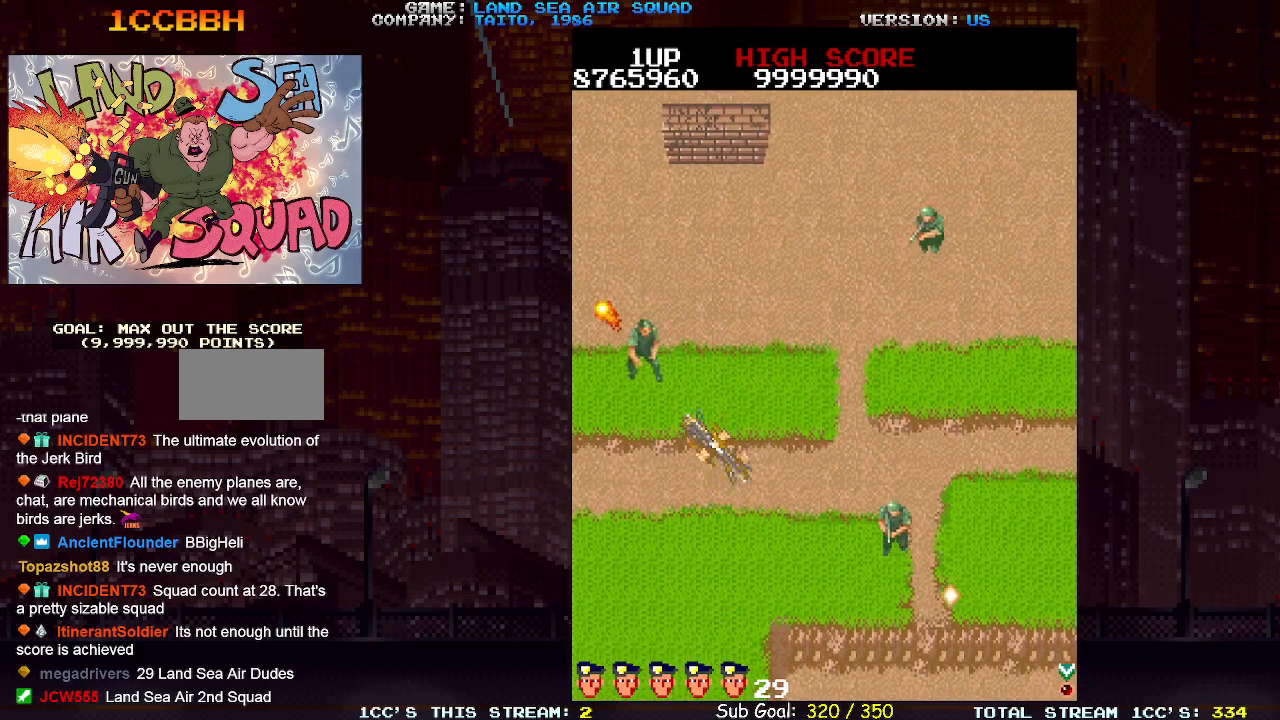
{"buttons": [], "left_stick": "up", "events": [[167, "left_stick", "up"]]}
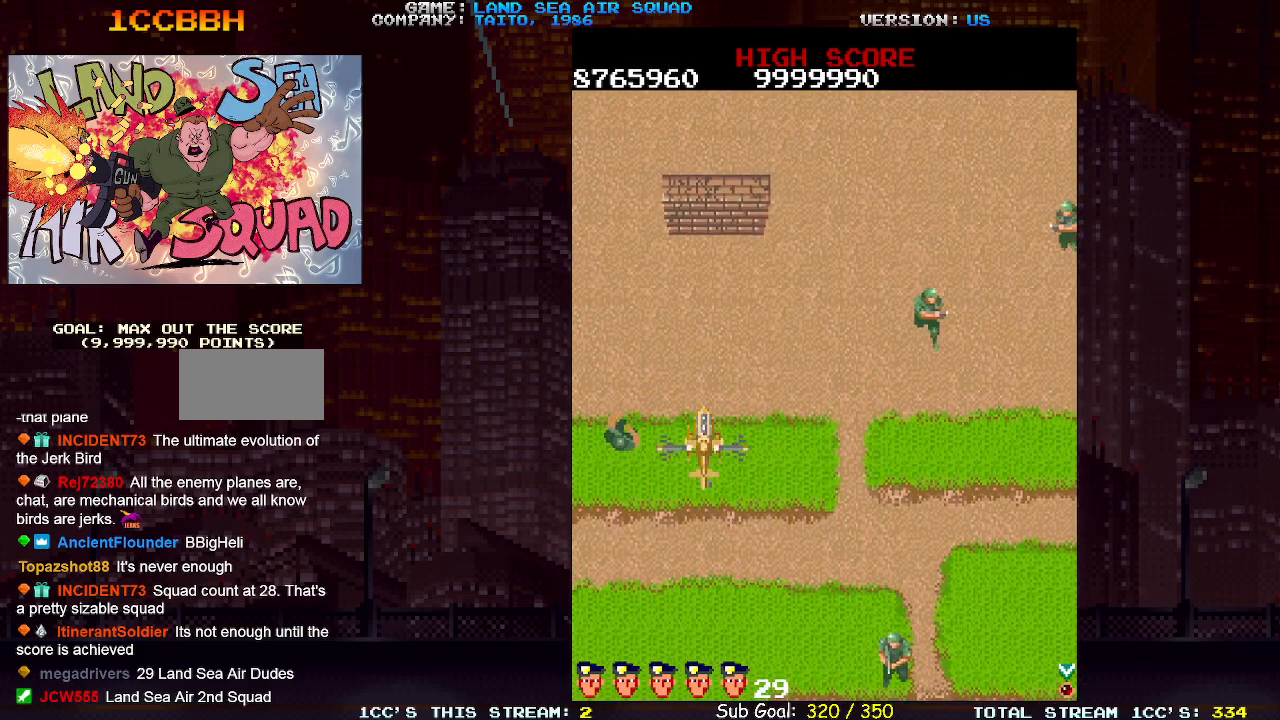
{"buttons": [], "left_stick": "up", "events": []}
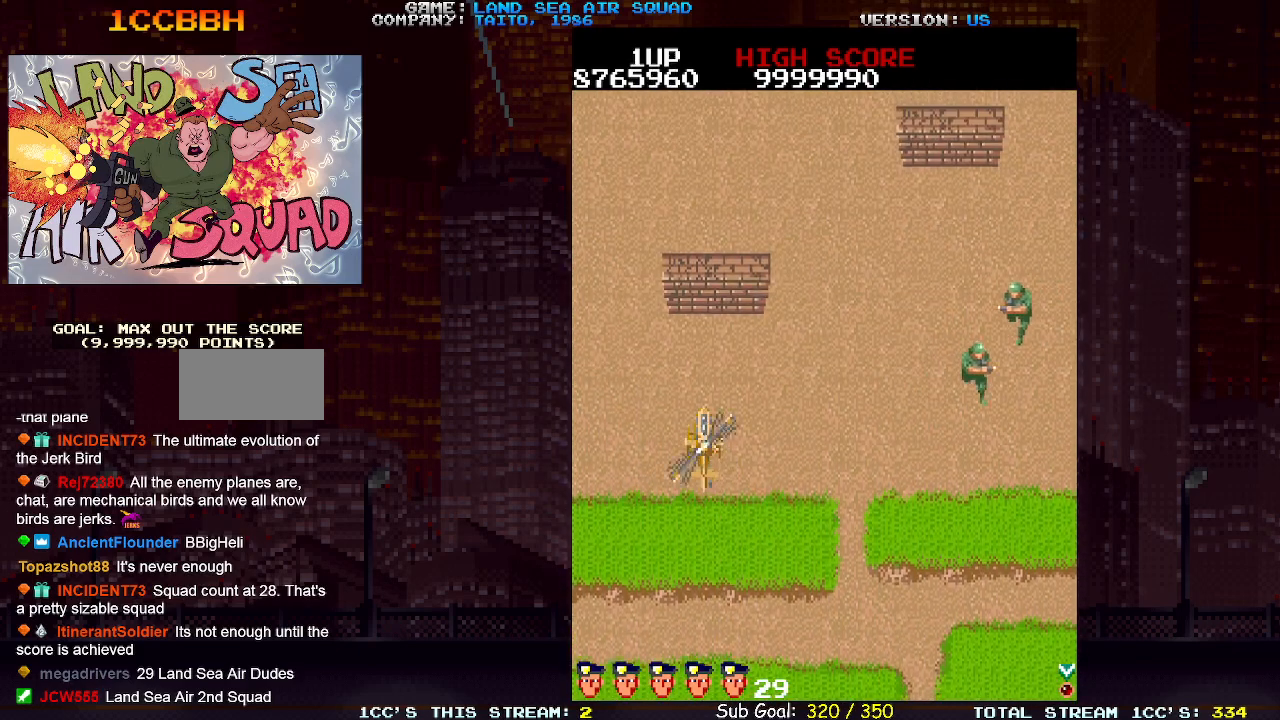
{"buttons": [], "left_stick": "up", "events": []}
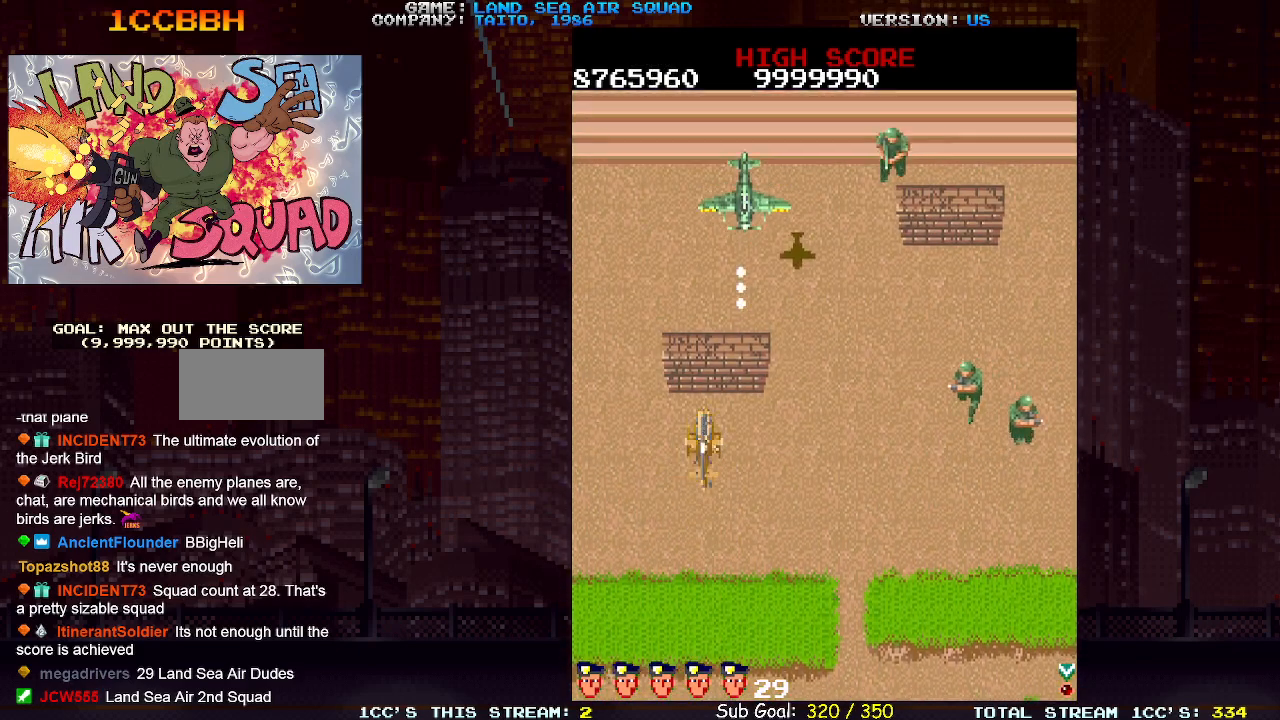
{"buttons": ["SQUARE"], "left_stick": "up-right", "events": [[167, "left_stick", "up-left"], [450, "left_stick", "up-right"], [500, "SQUARE", "down"]]}
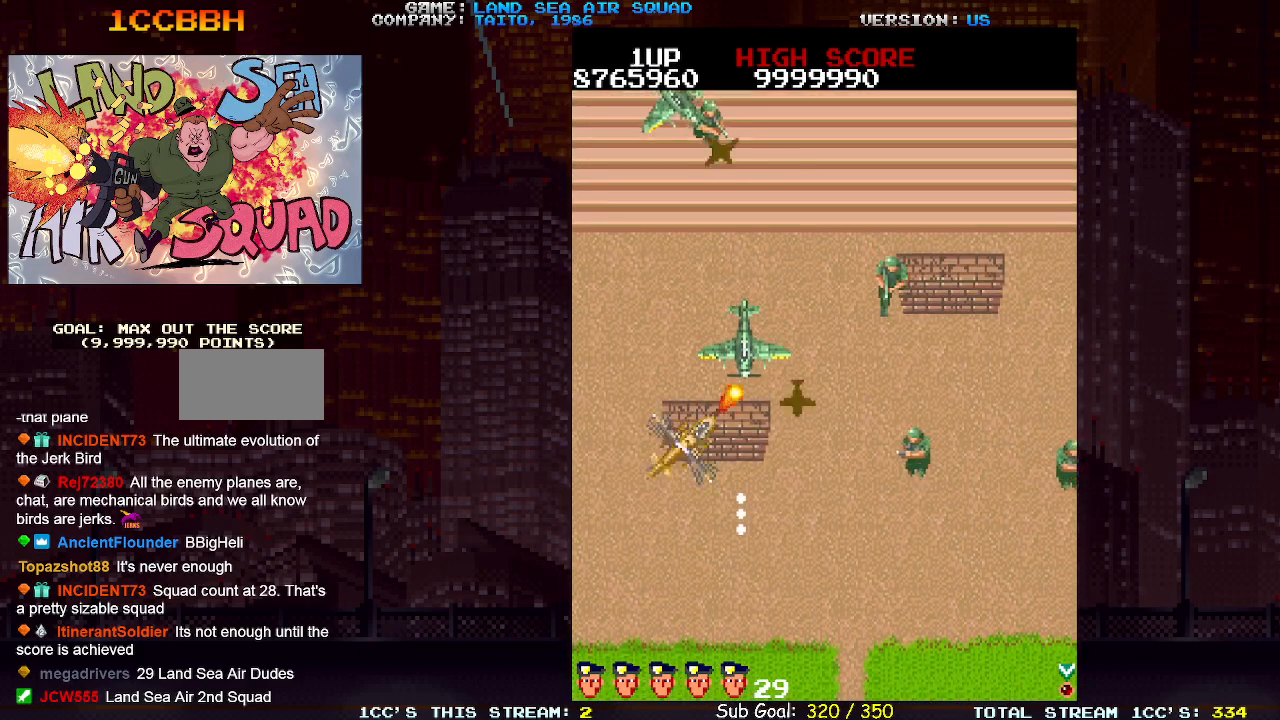
{"buttons": [], "left_stick": "up", "events": [[67, "SQUARE", "up"], [117, "left_stick", "up"]]}
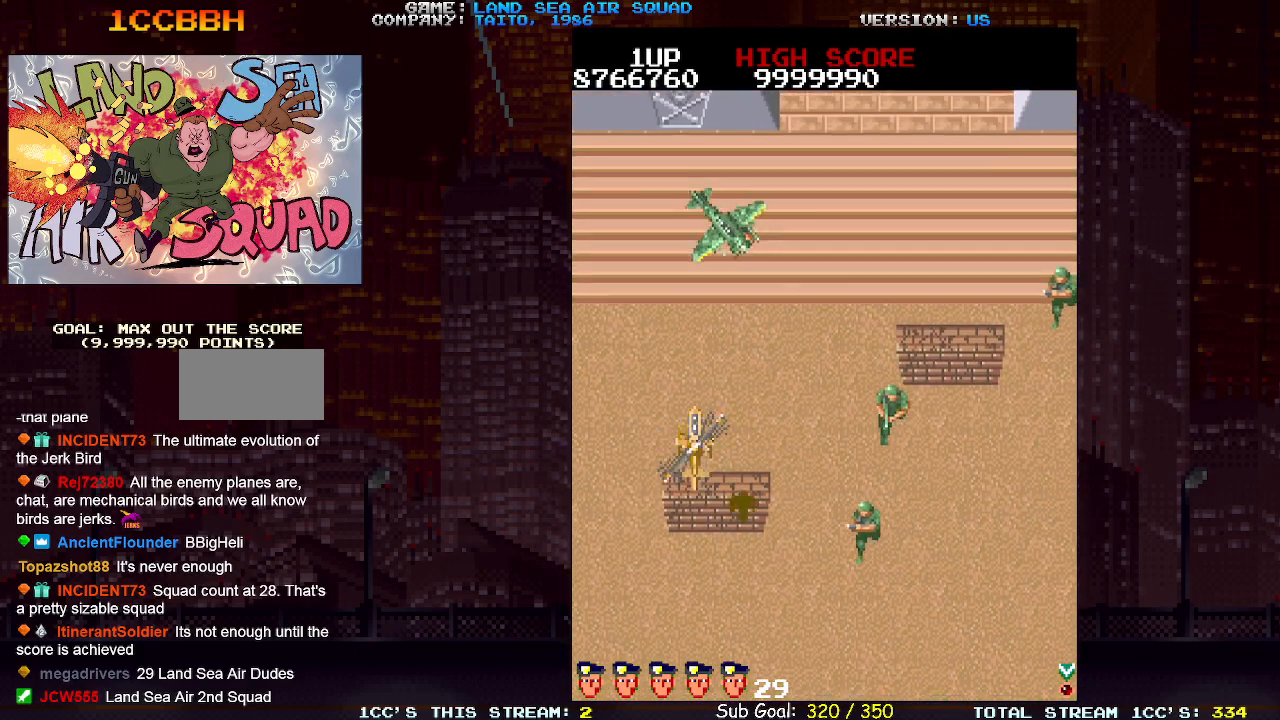
{"buttons": [], "left_stick": "up-left", "events": [[433, "left_stick", "up-left"]]}
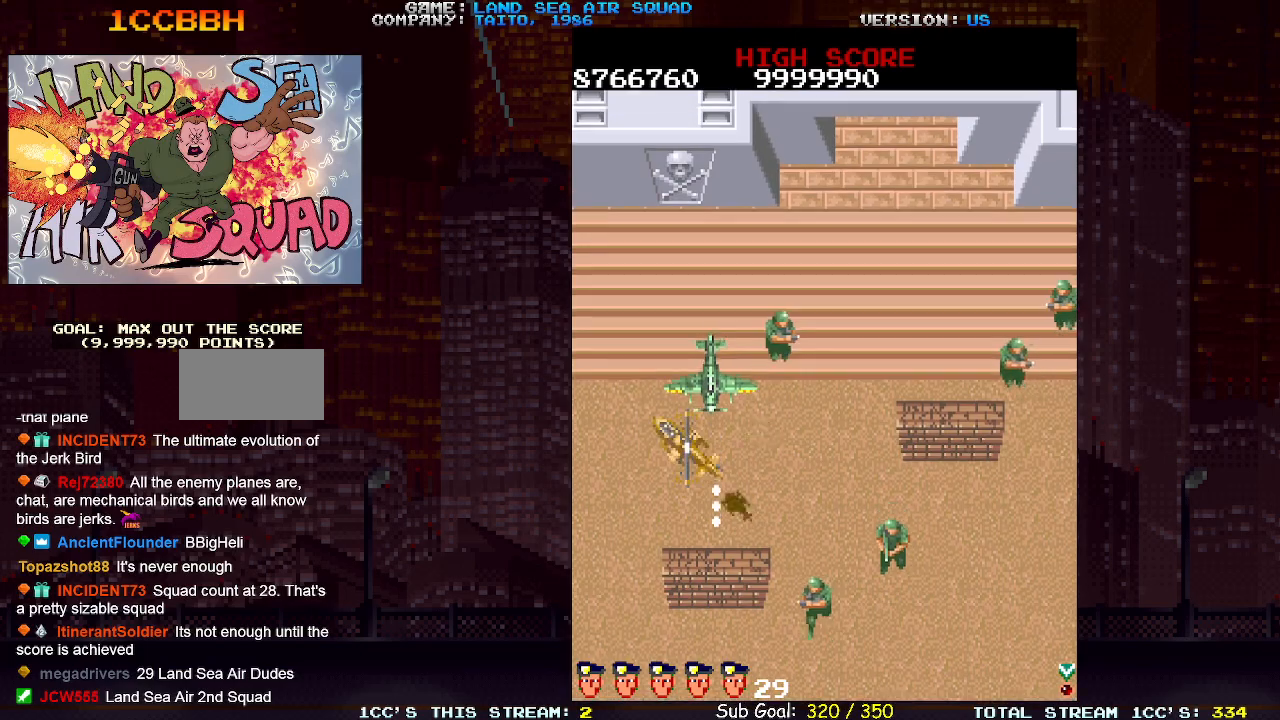
{"buttons": [], "left_stick": "up-right", "events": [[133, "left_stick", "up-right"], [167, "SQUARE", "down"], [233, "SQUARE", "up"]]}
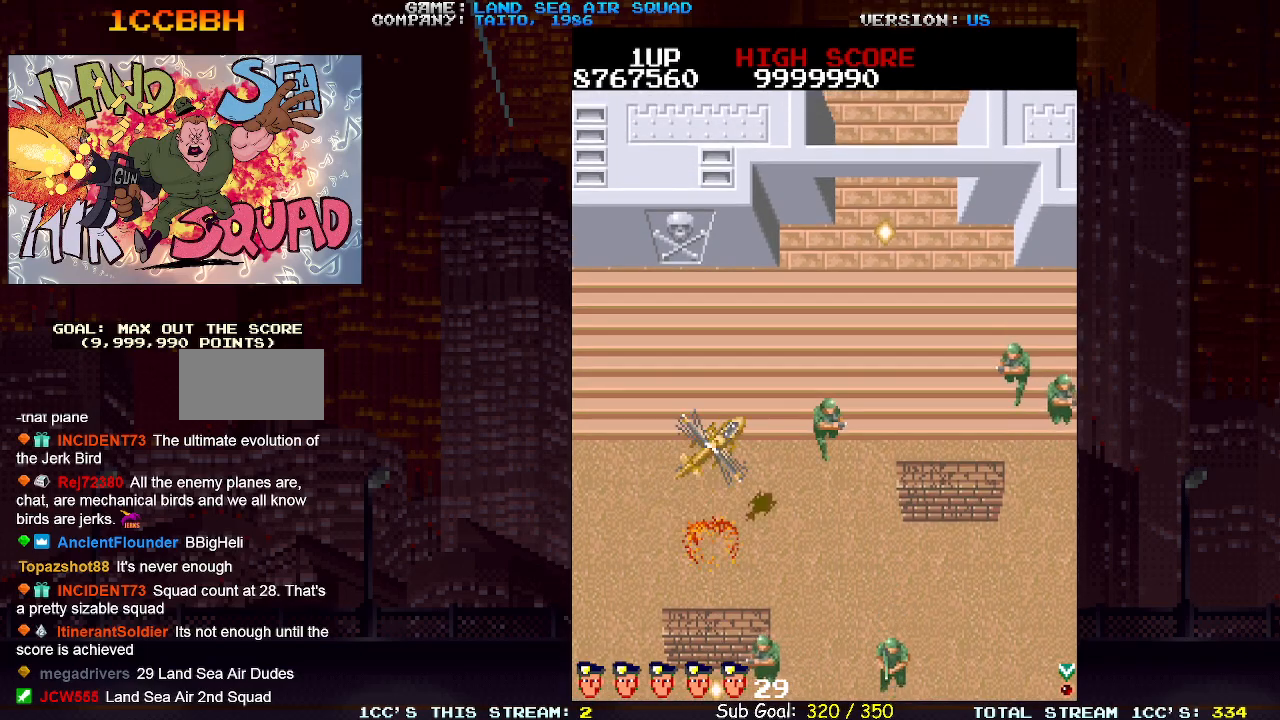
{"buttons": [], "left_stick": "up", "events": [[100, "left_stick", "up"]]}
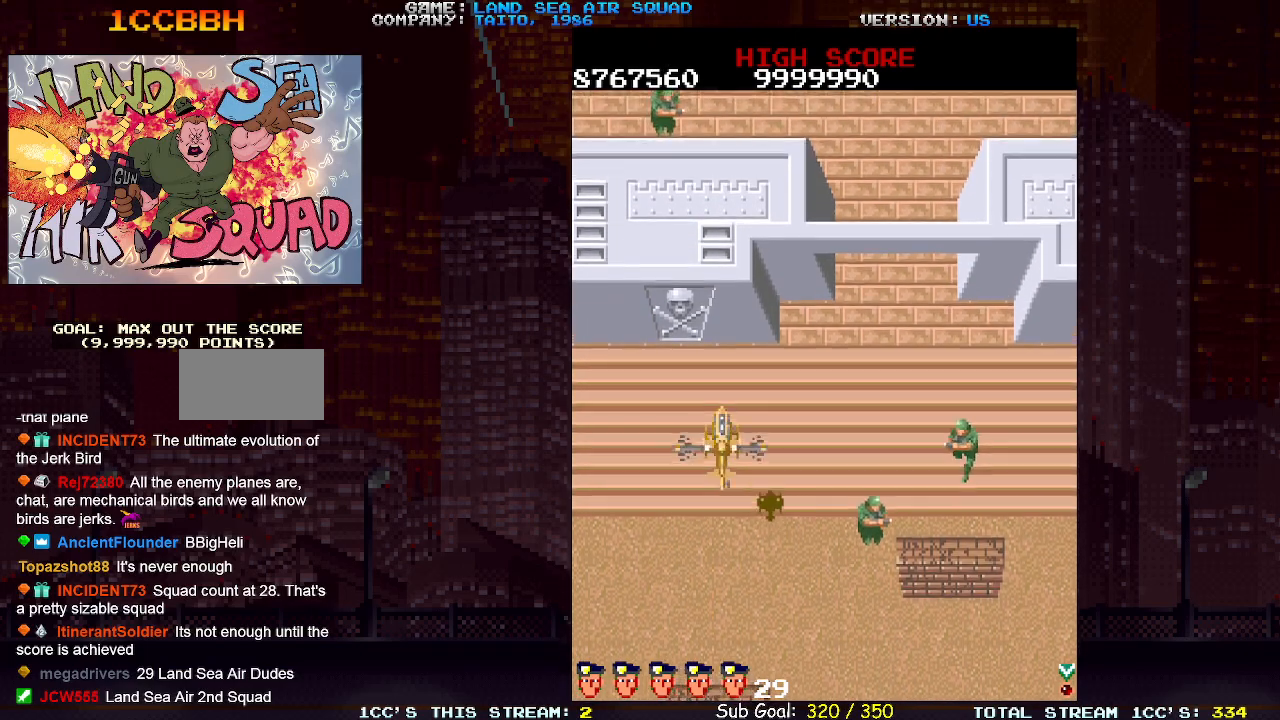
{"buttons": [], "left_stick": "up", "events": [[217, "SQUARE", "down"], [317, "SQUARE", "up"]]}
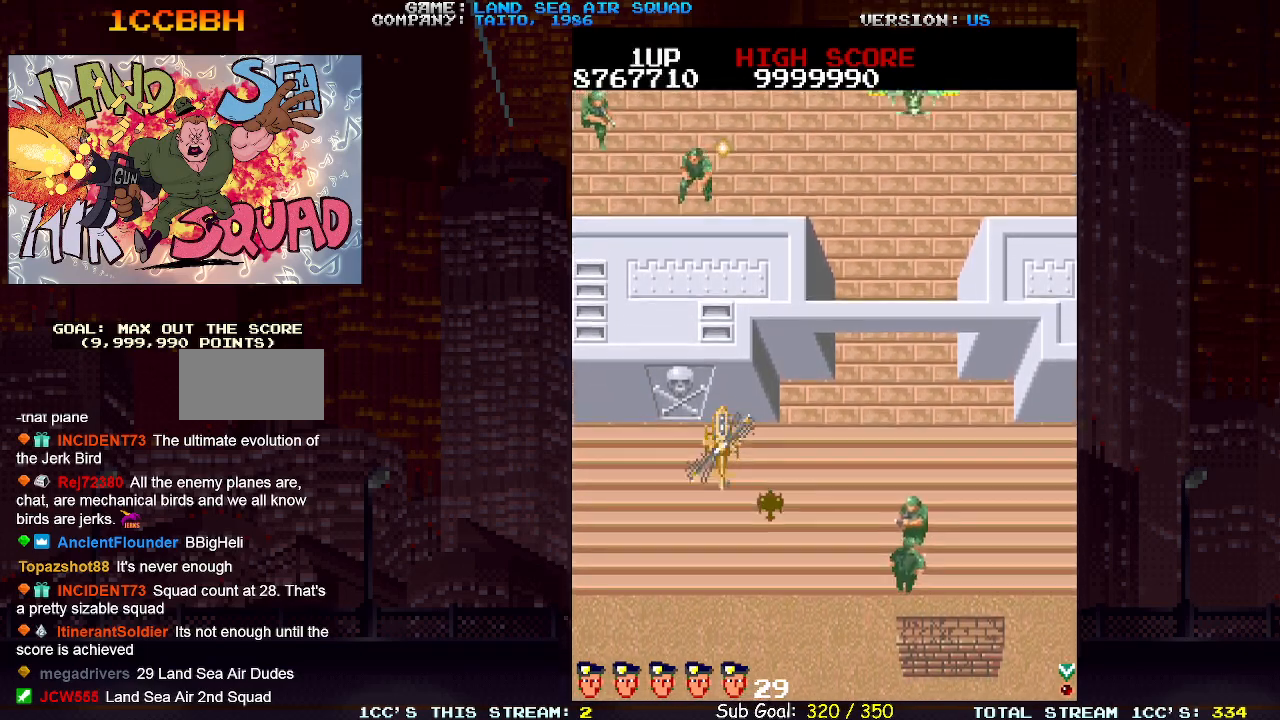
{"buttons": ["SQUARE"], "left_stick": "up-right", "events": [[383, "left_stick", "up-right"], [467, "SQUARE", "down"]]}
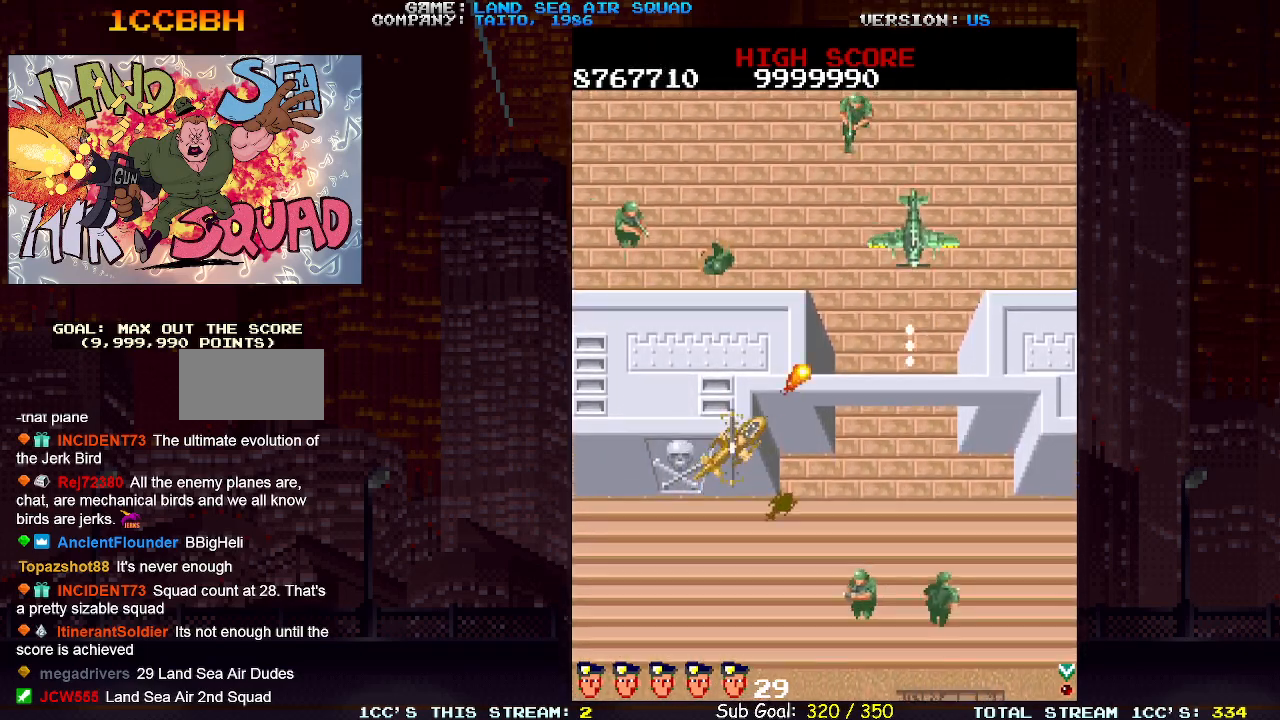
{"buttons": [], "left_stick": "up-right", "events": [[17, "SQUARE", "up"], [317, "left_stick", "up-left"], [383, "SQUARE", "down"], [450, "SQUARE", "up"], [483, "left_stick", "up-right"]]}
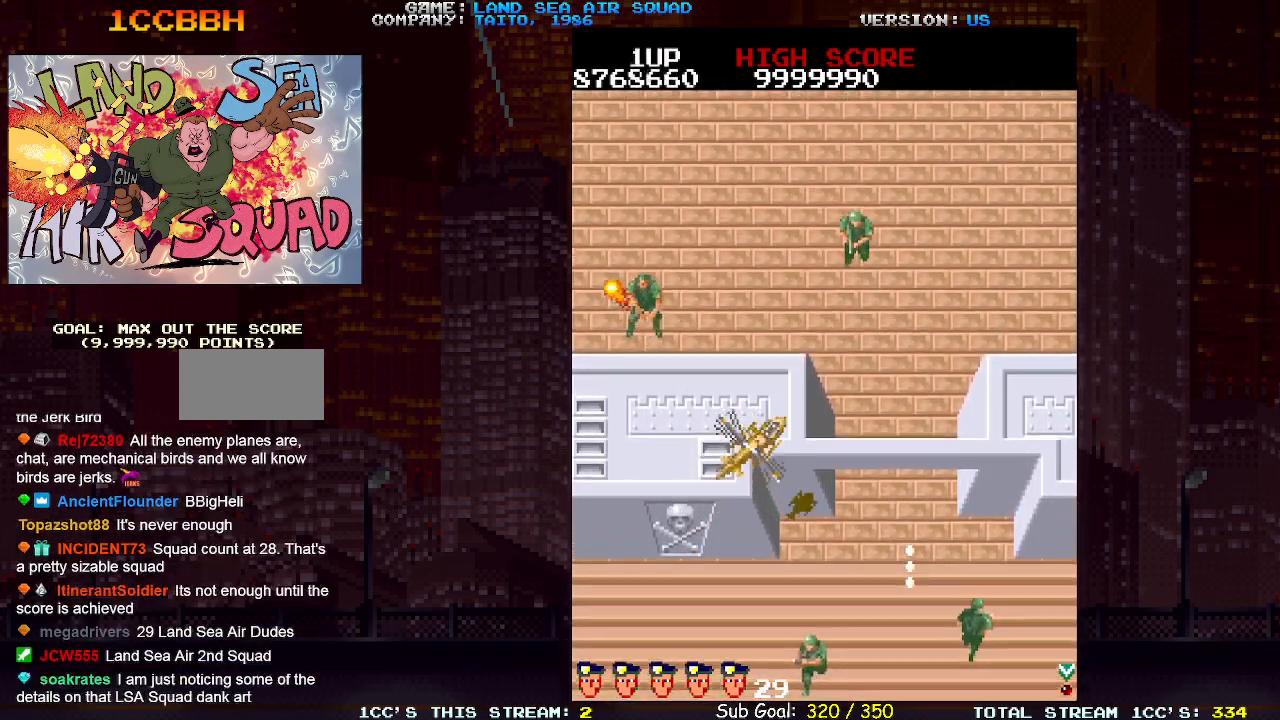
{"buttons": ["SQUARE"], "left_stick": "up-right", "events": [[467, "SQUARE", "down"]]}
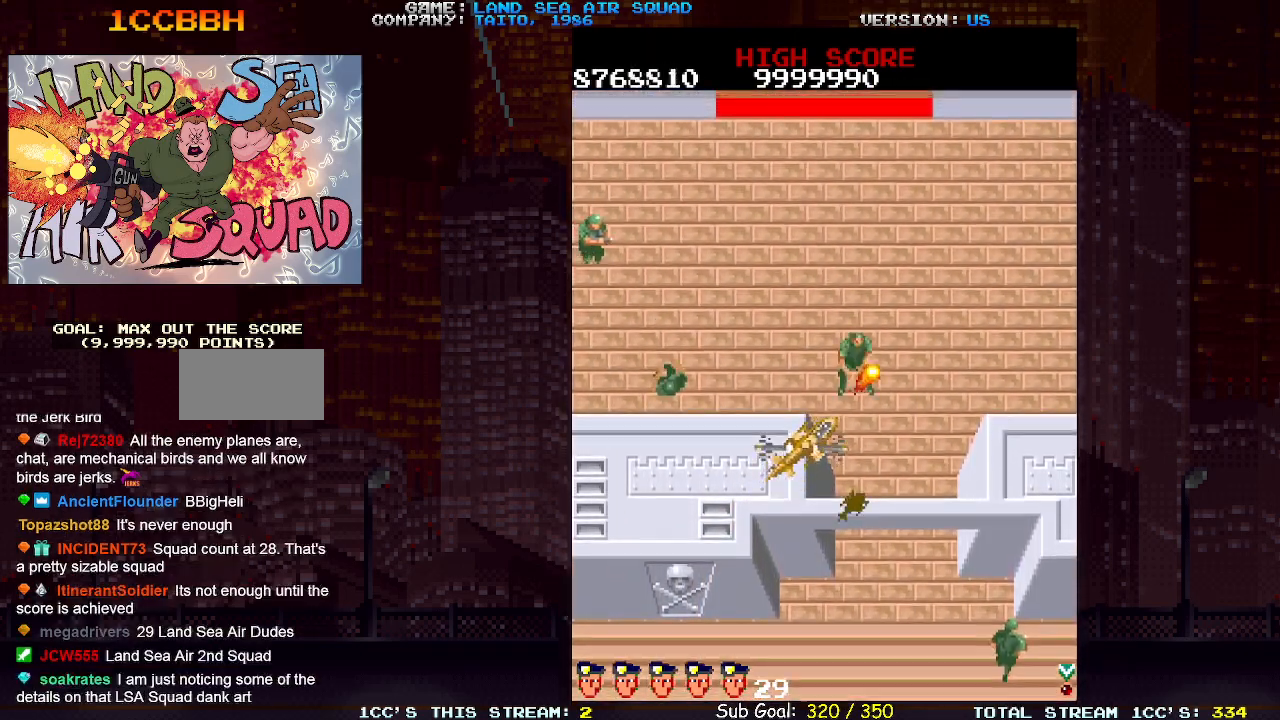
{"buttons": [], "left_stick": "up-left", "events": [[50, "SQUARE", "up"], [500, "left_stick", "up-left"]]}
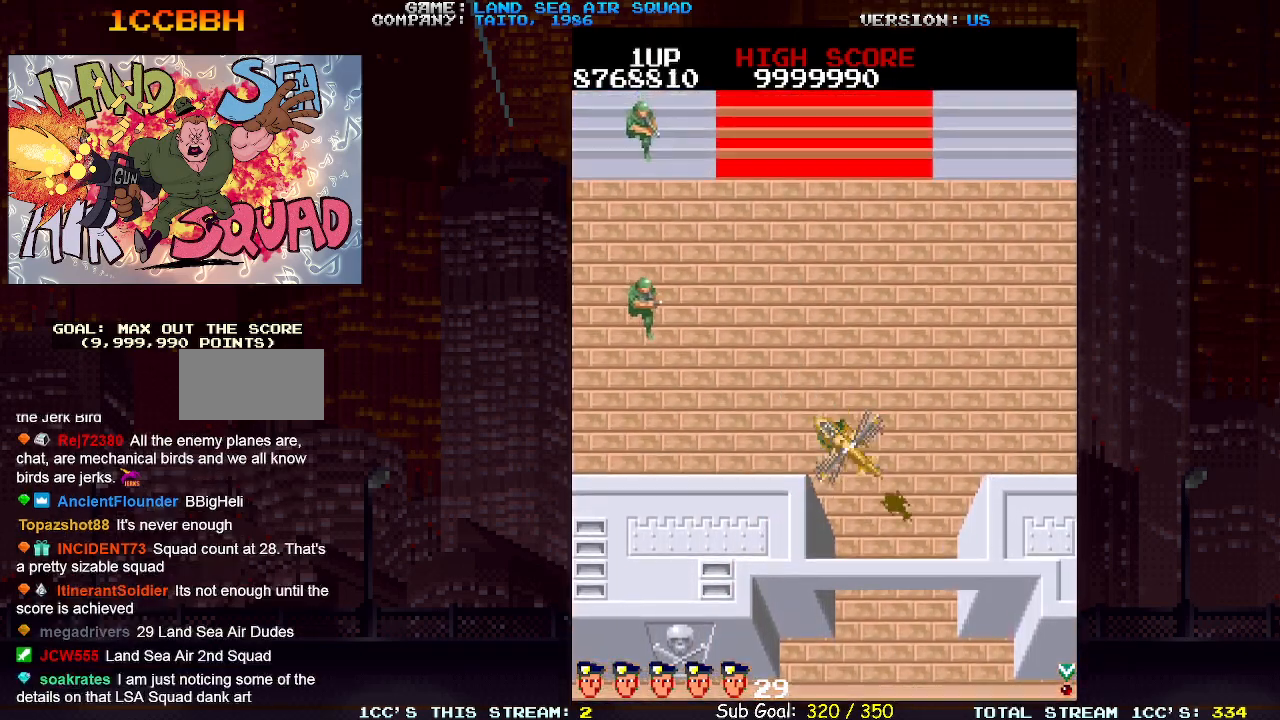
{"buttons": [], "left_stick": "up", "events": [[33, "SQUARE", "down"], [117, "SQUARE", "up"], [183, "left_stick", "up-right"], [367, "left_stick", "up"]]}
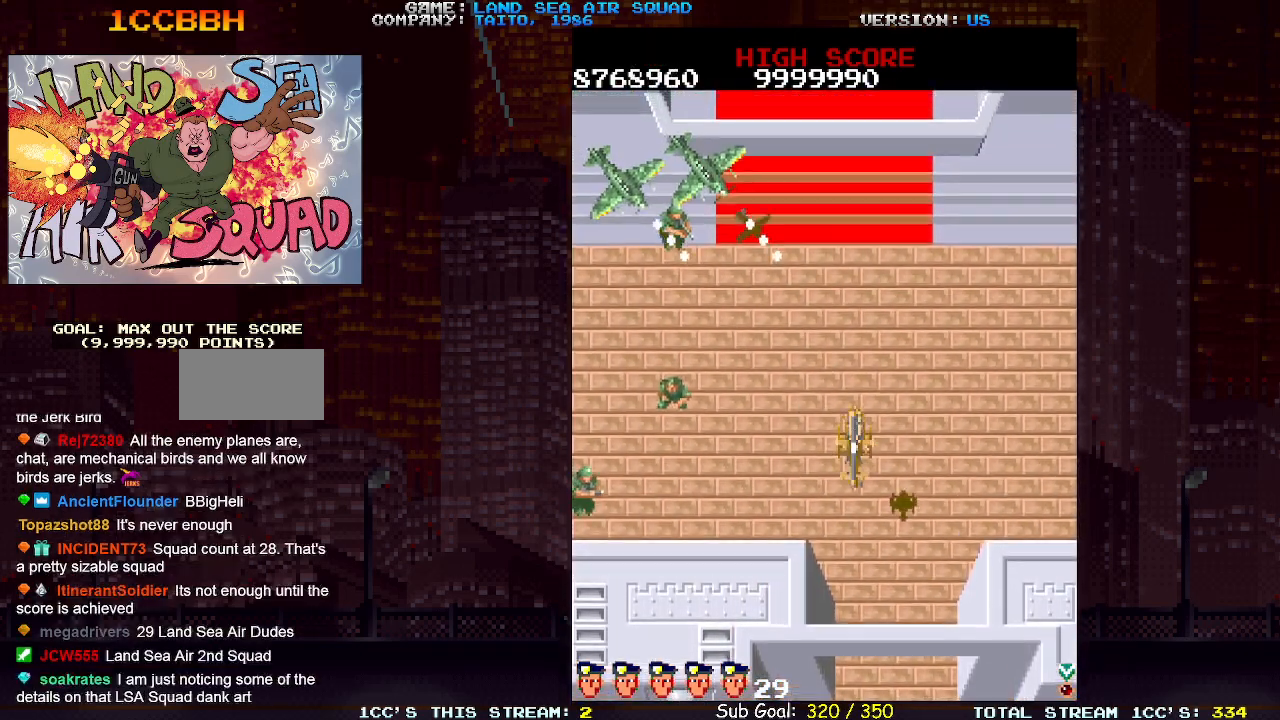
{"buttons": [], "left_stick": "down", "events": [[167, "SQUARE", "down"], [250, "SQUARE", "up"], [250, "left_stick", "left"], [317, "left_stick", "up-left"], [400, "SQUARE", "down"], [467, "SQUARE", "up"], [467, "left_stick", "down"]]}
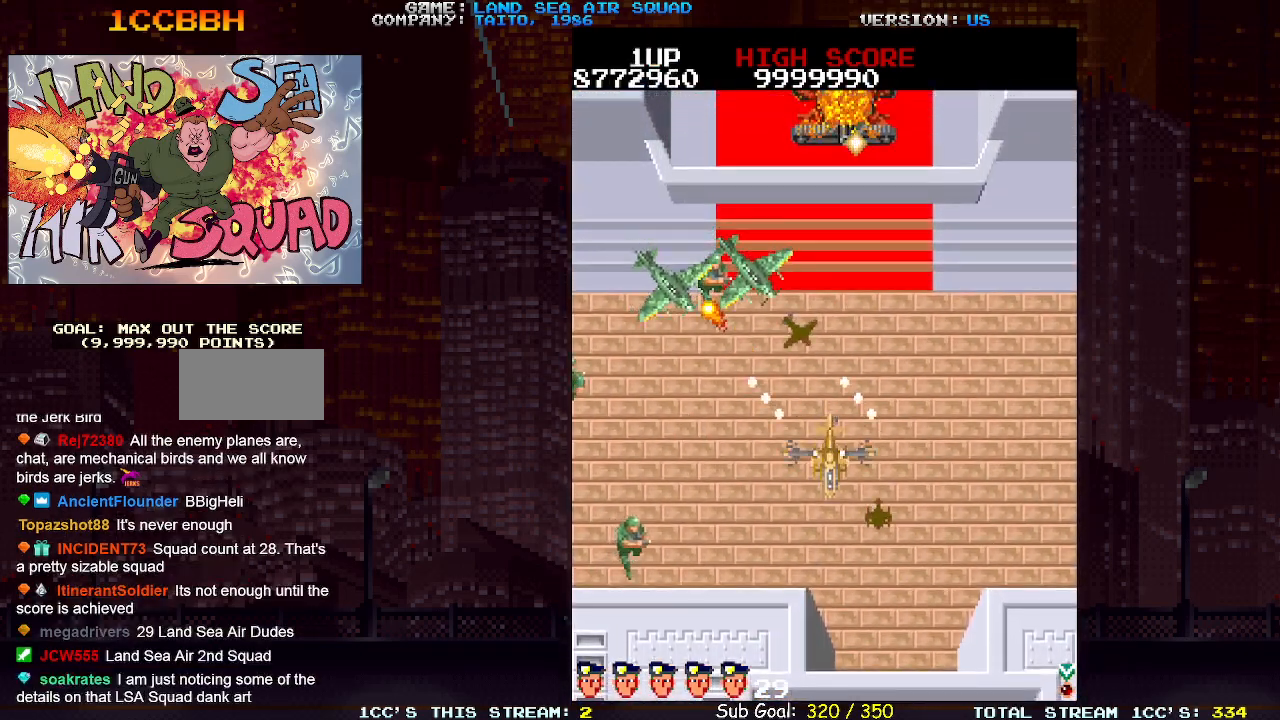
{"buttons": [], "left_stick": "right", "events": [[117, "left_stick", "down-right"], [217, "left_stick", "right"]]}
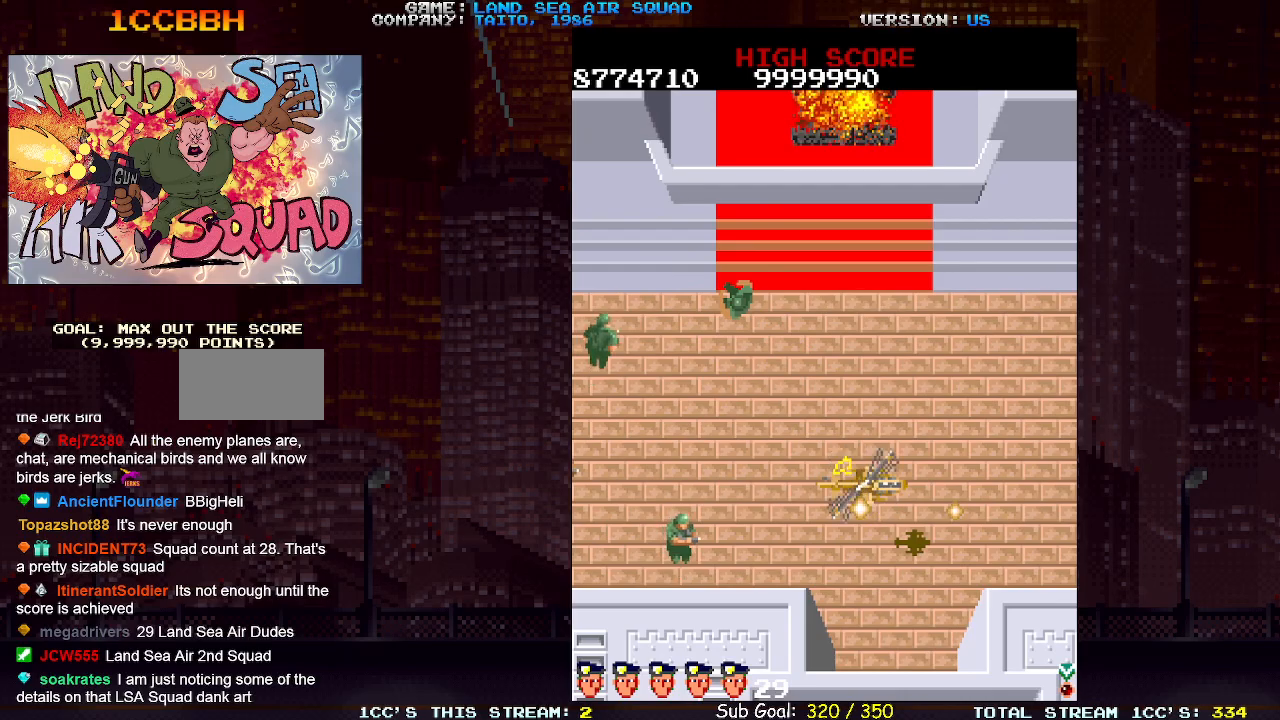
{"buttons": [], "left_stick": "center", "events": [[250, "left_stick", "center"]]}
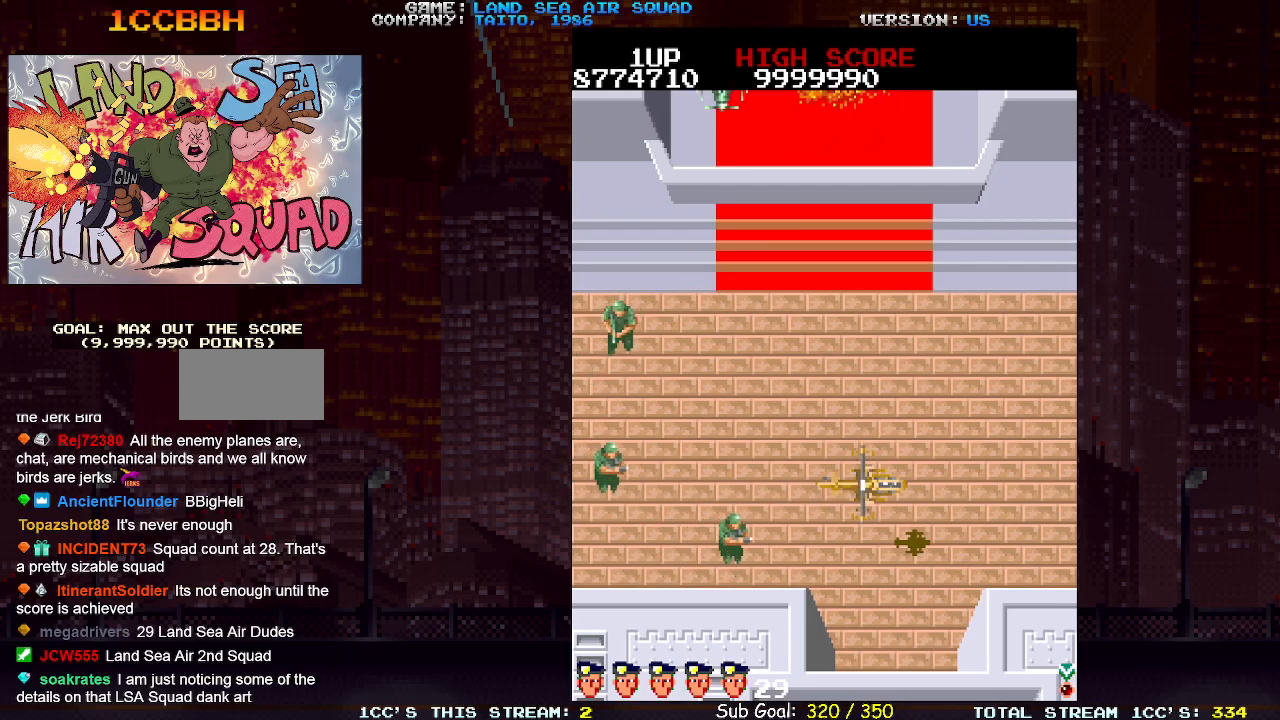
{"buttons": [], "left_stick": "center", "events": []}
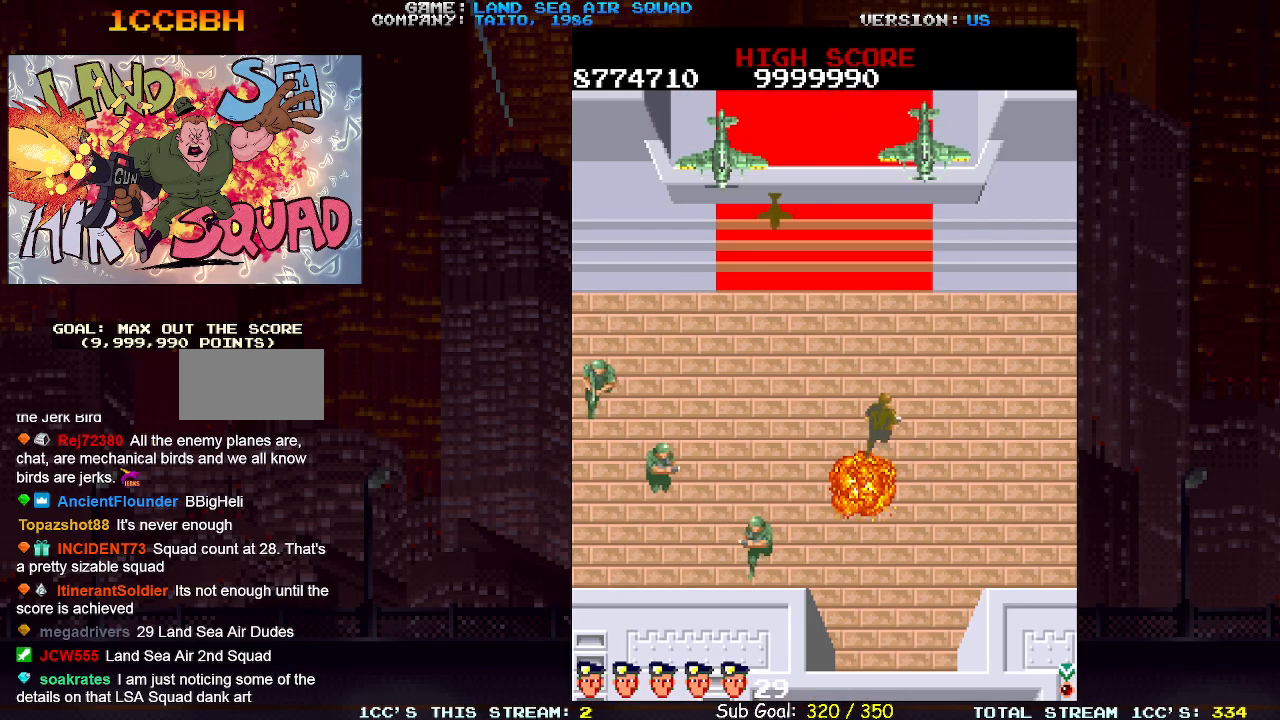
{"buttons": [], "left_stick": "center", "events": []}
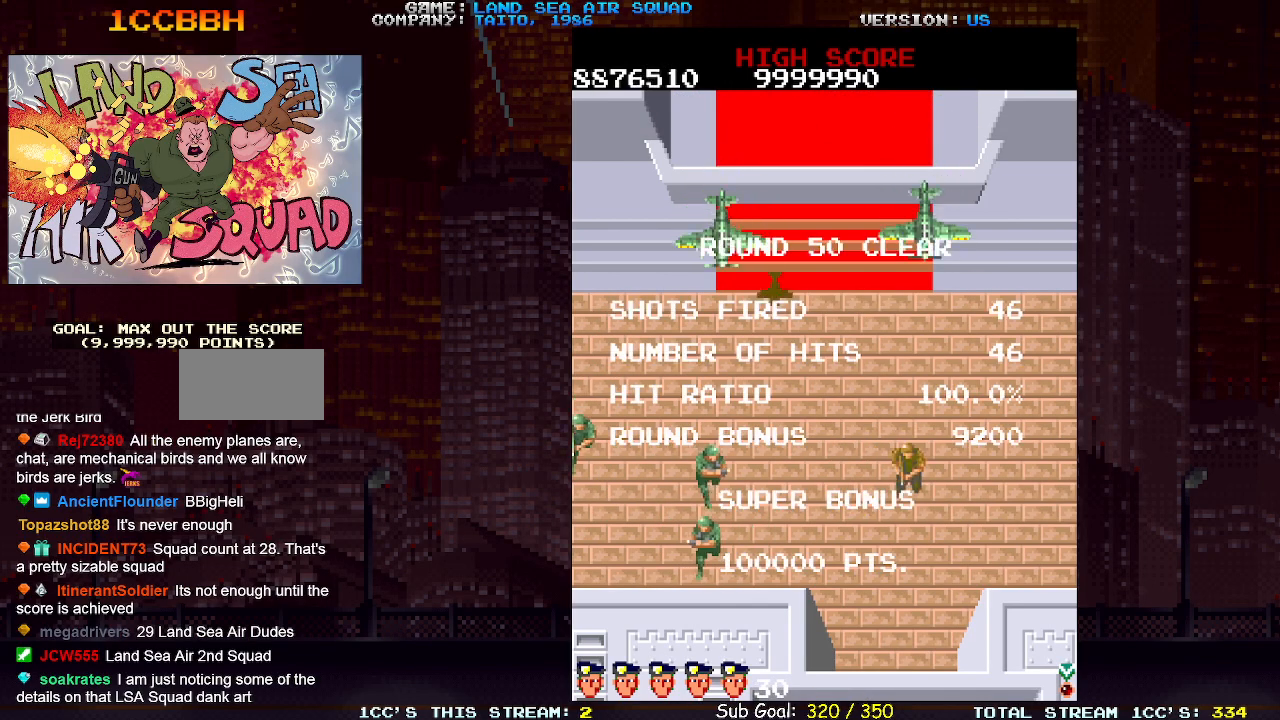
{"buttons": [], "left_stick": "center", "events": [[283, "SQUARE", "down"], [333, "SQUARE", "up"]]}